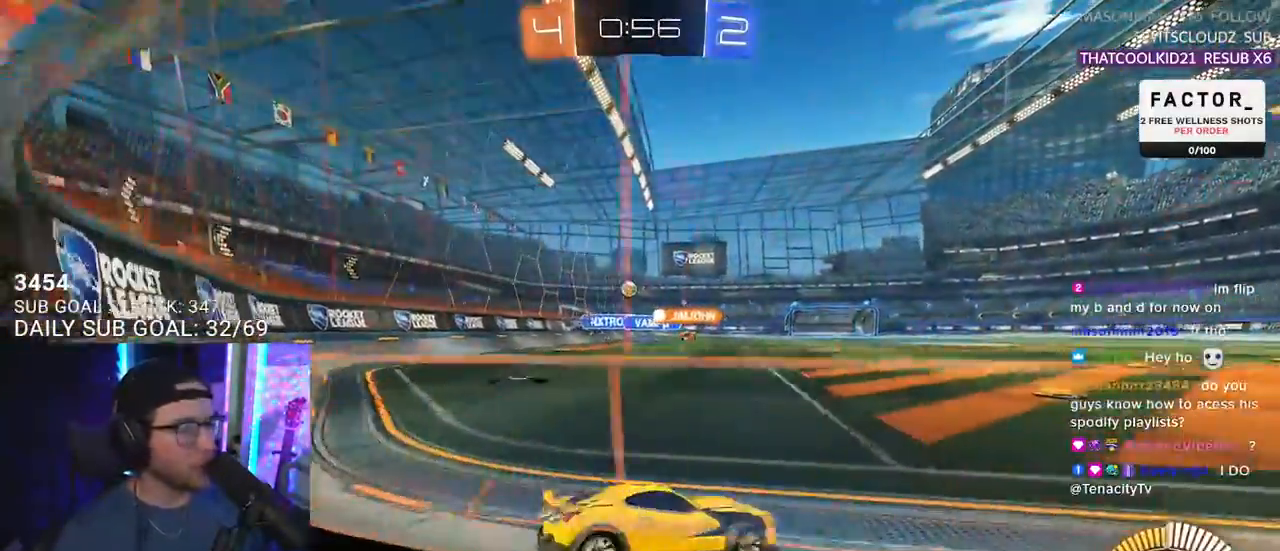
Gameplay with a controller (PlayStation layout); each line is a JSON object with the inputs held at the frame after it (dt_ms = milliseconds from this image to that frame). "events" lists button and stick changes between this image and that frame as [ms after this image, input, new state], when the widget could be followed in between. Not read: START.
{"dt_ms": 500, "buttons": ["R1", "R2"], "left_stick": "right", "right_stick": "center", "events": [[433, "left_stick", "right"], [450, "R1", "down"]]}
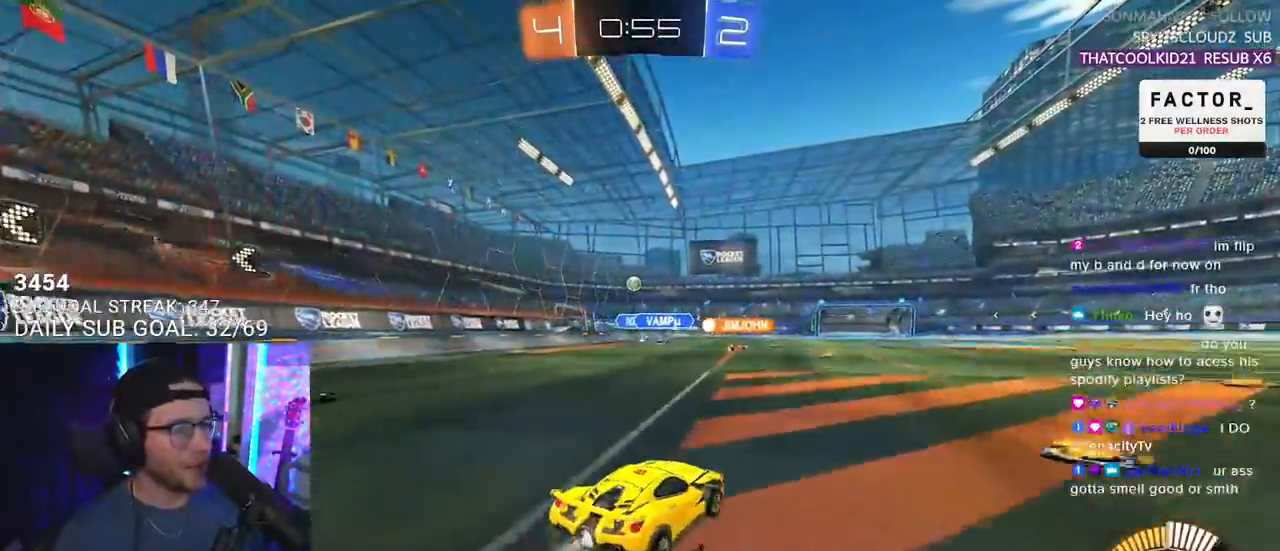
{"dt_ms": 1000, "buttons": ["R2"], "left_stick": "left", "right_stick": "center"}
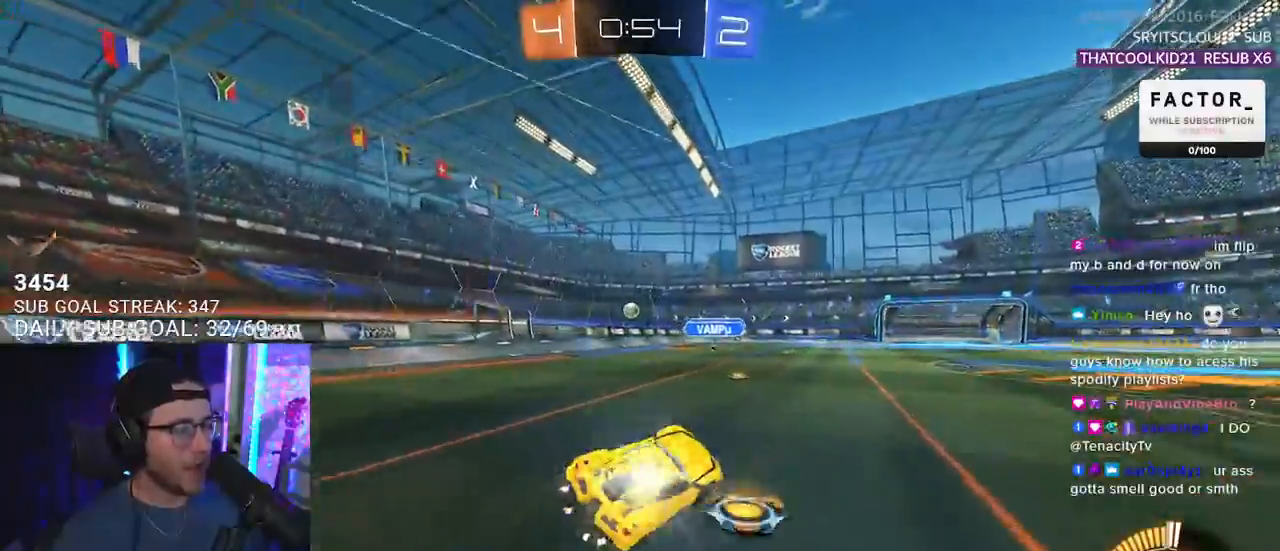
{"dt_ms": 500, "buttons": ["R2"], "left_stick": "center", "right_stick": "center", "events": [[133, "R1", "down"], [467, "R1", "up"], [500, "left_stick", "center"]]}
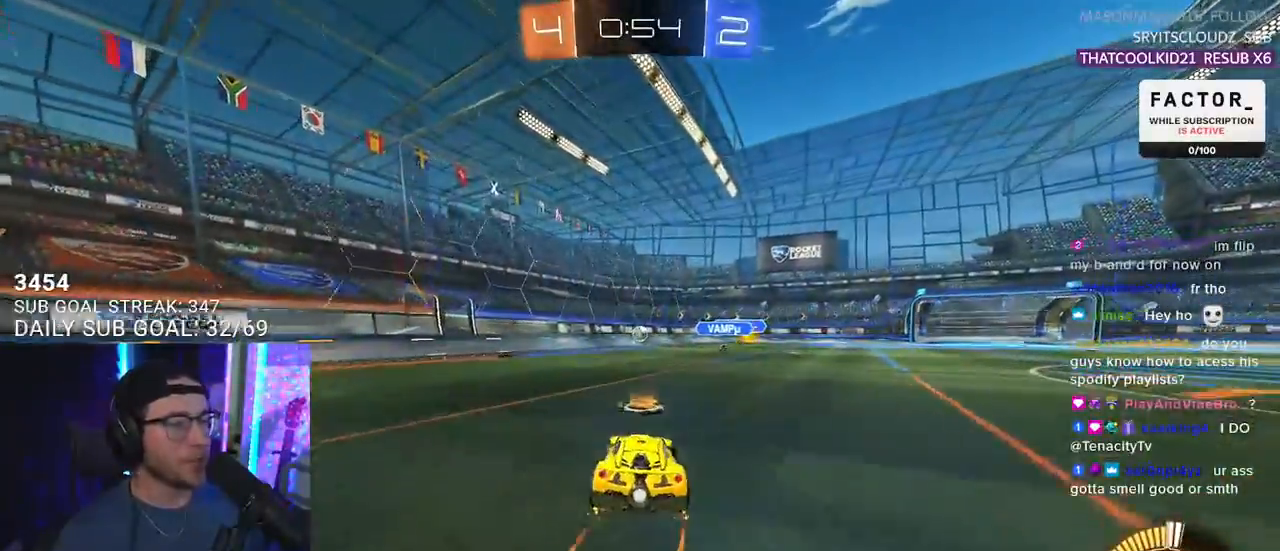
{"dt_ms": 500, "buttons": ["R2"], "left_stick": "center", "right_stick": "center", "events": []}
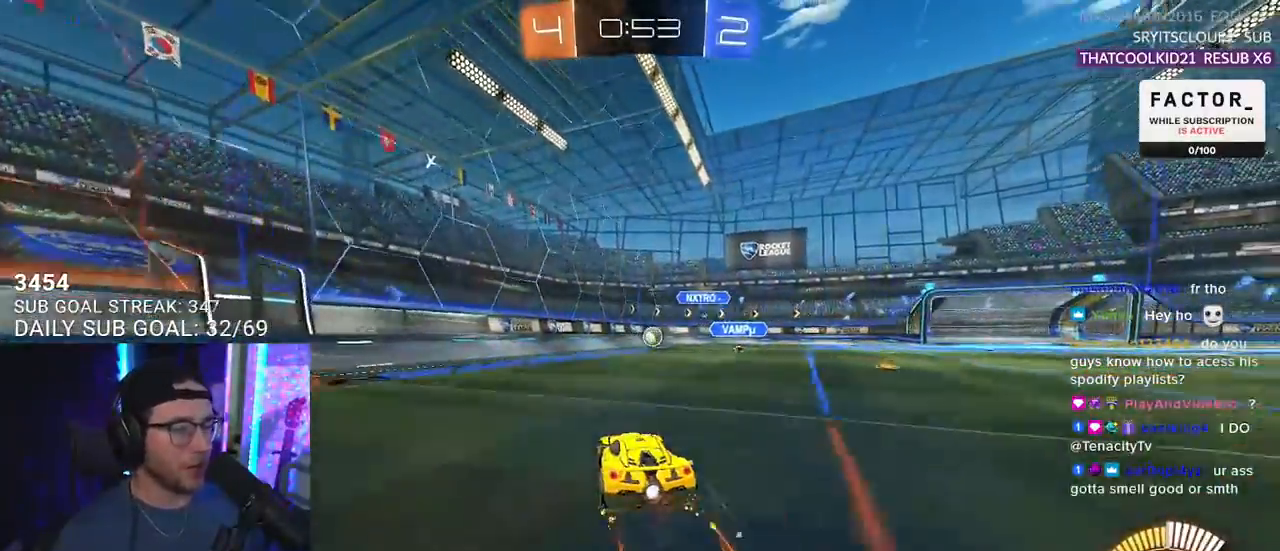
{"dt_ms": 500, "buttons": ["R2"], "left_stick": "center", "right_stick": "center", "events": [[150, "left_stick", "right"], [250, "left_stick", "center"]]}
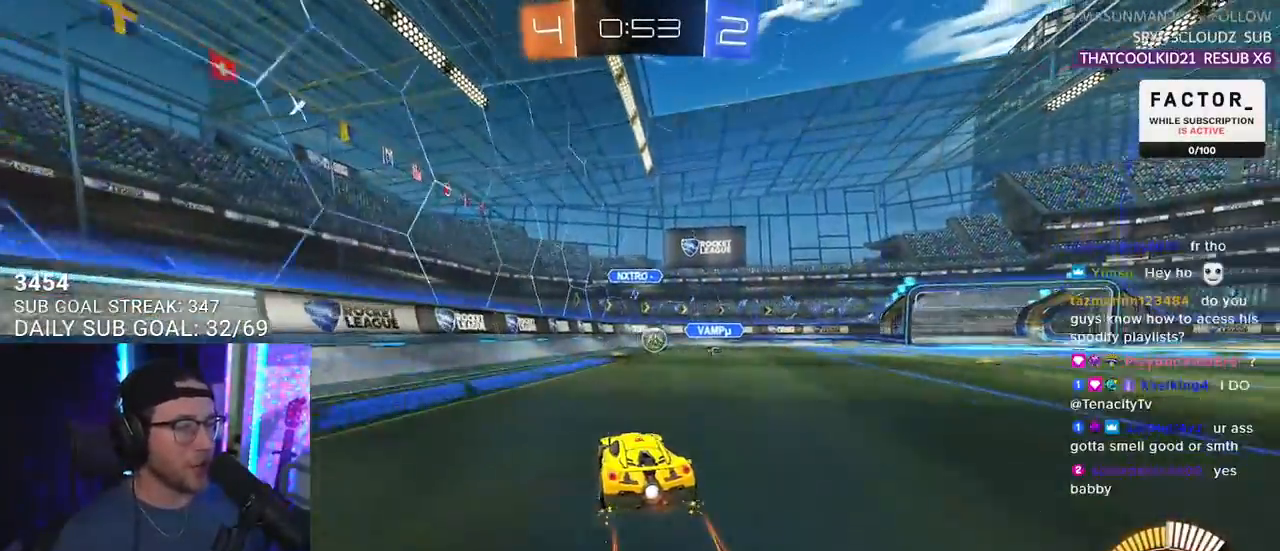
{"dt_ms": 500, "buttons": ["R2"], "left_stick": "center", "right_stick": "center", "events": [[100, "left_stick", "right"], [217, "left_stick", "center"]]}
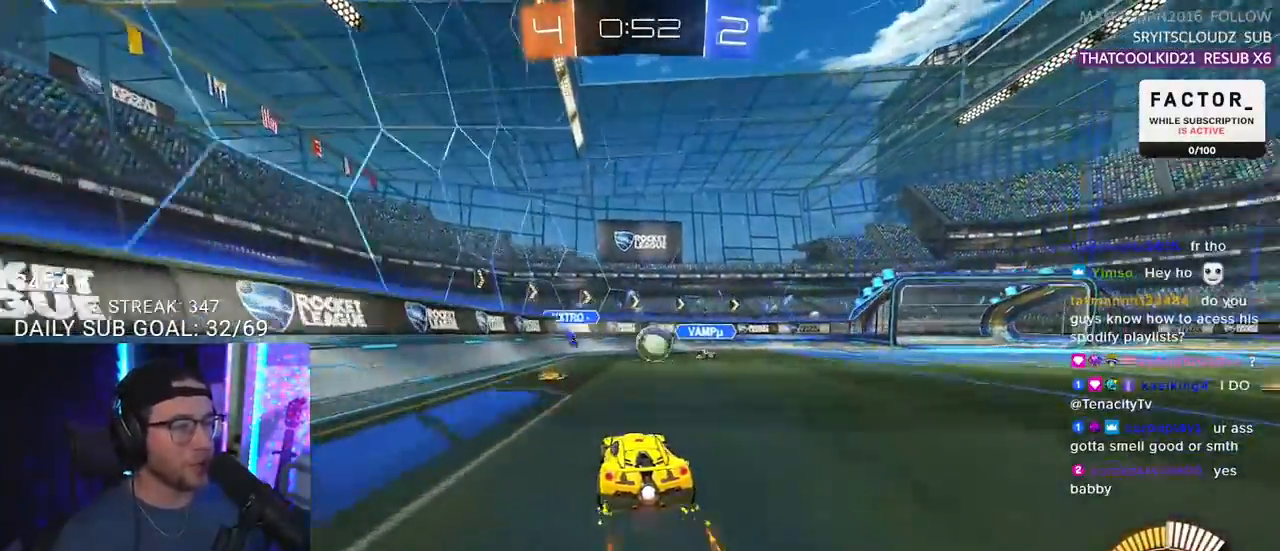
{"dt_ms": 500, "buttons": ["CROSS", "R2"], "left_stick": "left", "right_stick": "center", "events": [[83, "left_stick", "right"], [183, "R1", "down"], [400, "left_stick", "center"], [433, "R1", "up"], [483, "left_stick", "left"], [500, "CROSS", "down"]]}
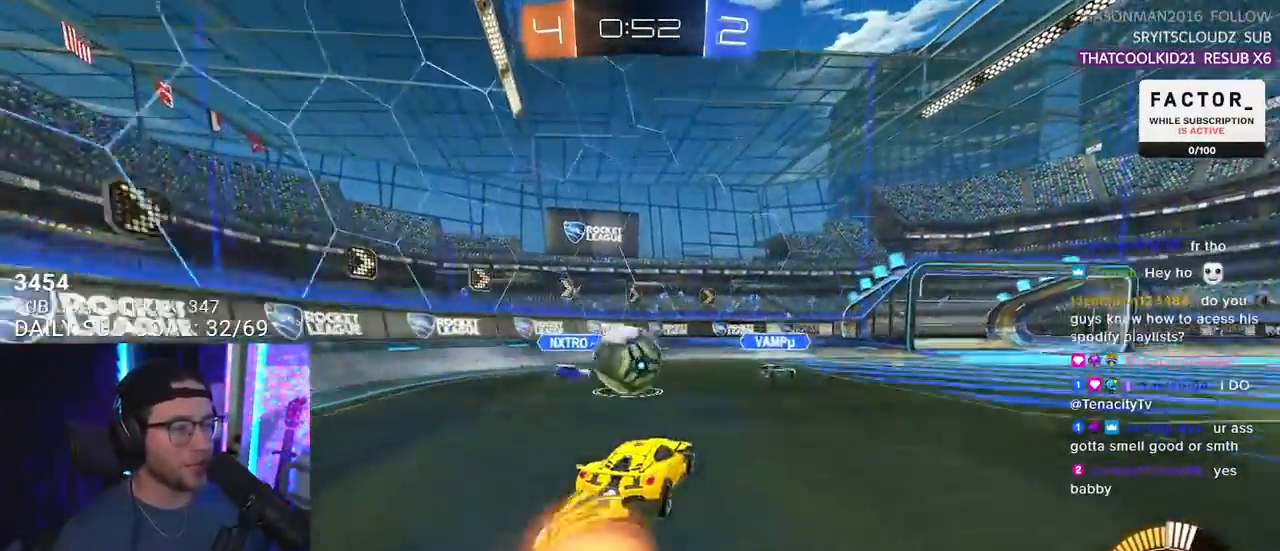
{"dt_ms": 500, "buttons": ["L2", "R2"], "left_stick": "down-left", "right_stick": "center", "events": [[33, "L2", "down"], [100, "CROSS", "up"], [133, "CROSS", "down"], [133, "R1", "down"], [183, "SQUARE", "down"], [200, "L2", "up"], [217, "left_stick", "down"], [283, "CROSS", "up"], [283, "SQUARE", "up"], [300, "L2", "down"], [350, "left_stick", "down-left"], [367, "R1", "up"]]}
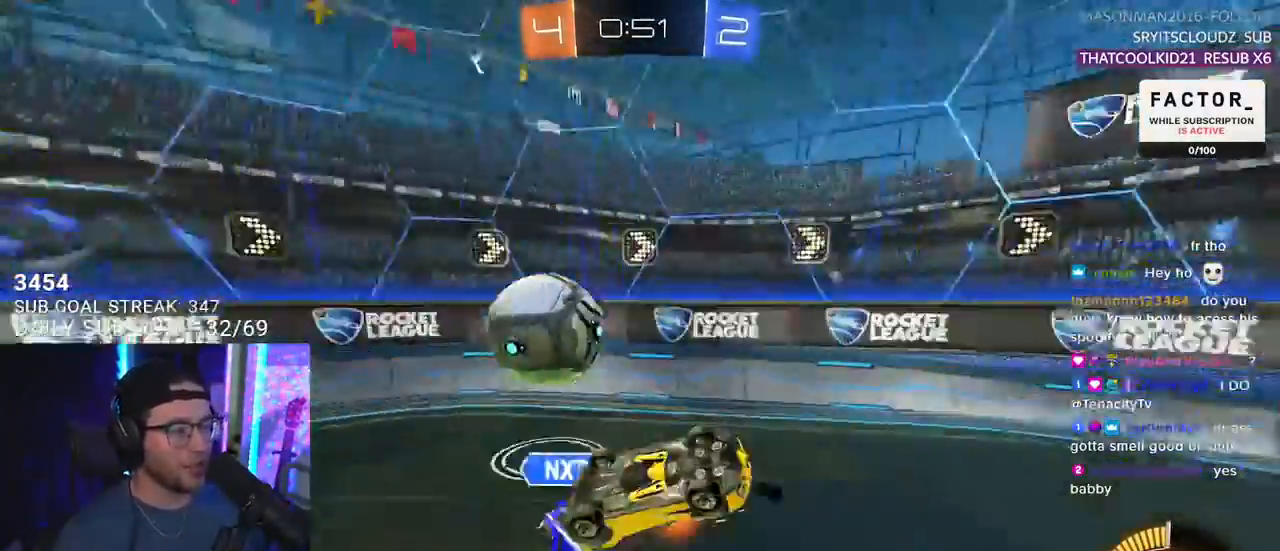
{"dt_ms": 500, "buttons": ["SQUARE", "R2"], "left_stick": "right", "right_stick": "center", "events": [[383, "L2", "up"], [400, "left_stick", "right"], [467, "SQUARE", "down"]]}
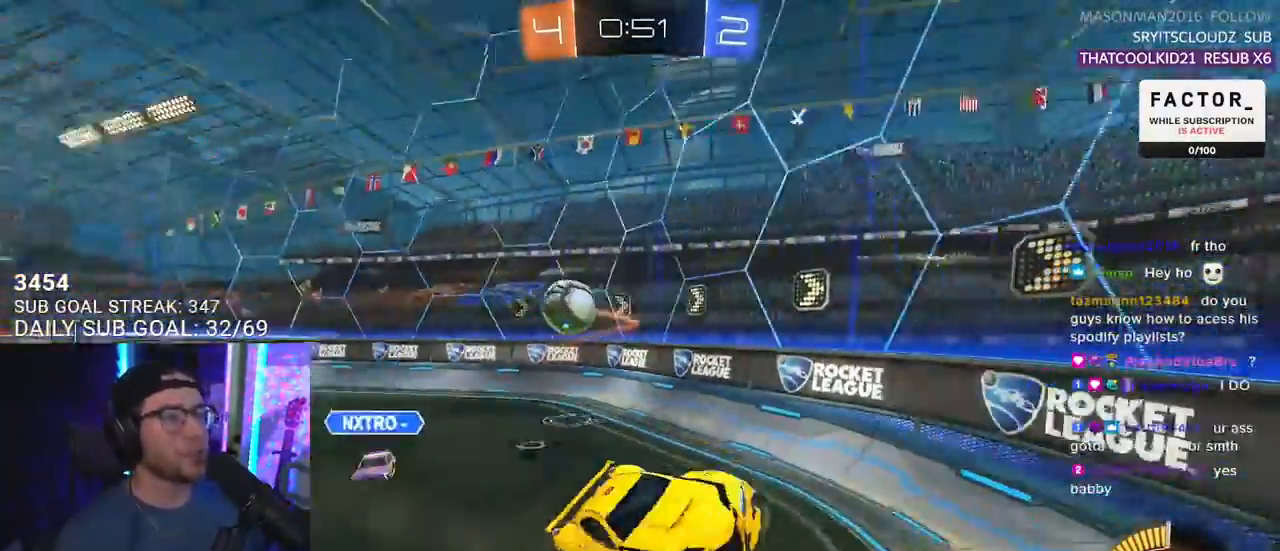
{"dt_ms": 500, "buttons": ["R1", "R2"], "left_stick": "right", "right_stick": "center", "events": [[50, "L3", "down"], [83, "SQUARE", "up"], [200, "L3", "up"], [200, "left_stick", "down-right"], [300, "R1", "down"], [400, "left_stick", "right"]]}
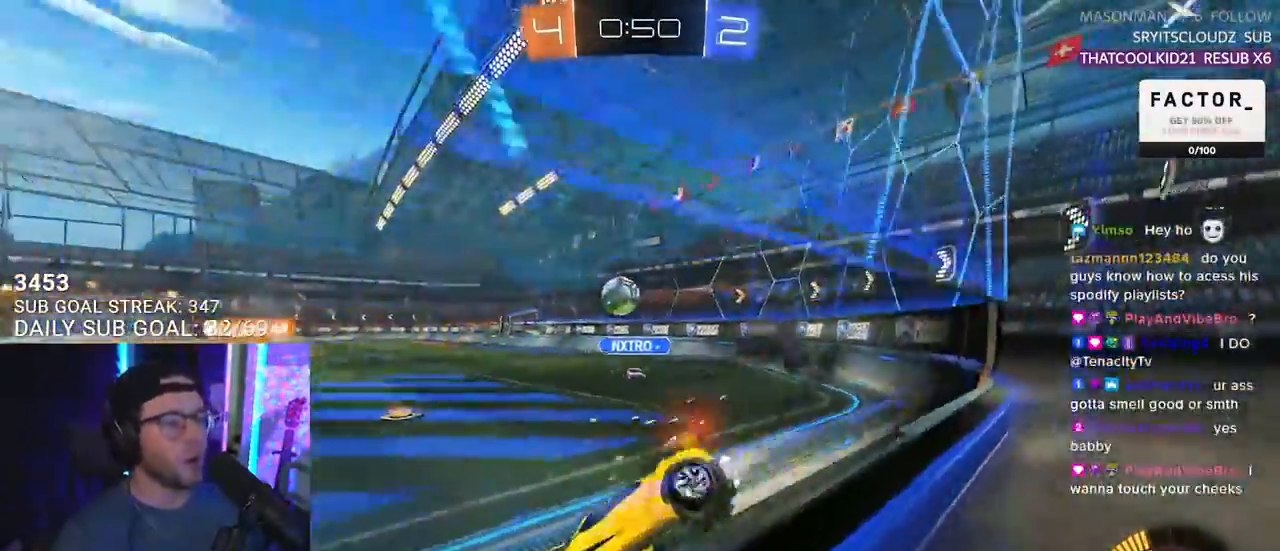
{"dt_ms": 500, "buttons": ["R1", "R2"], "left_stick": "center", "right_stick": "center", "events": [[467, "left_stick", "center"]]}
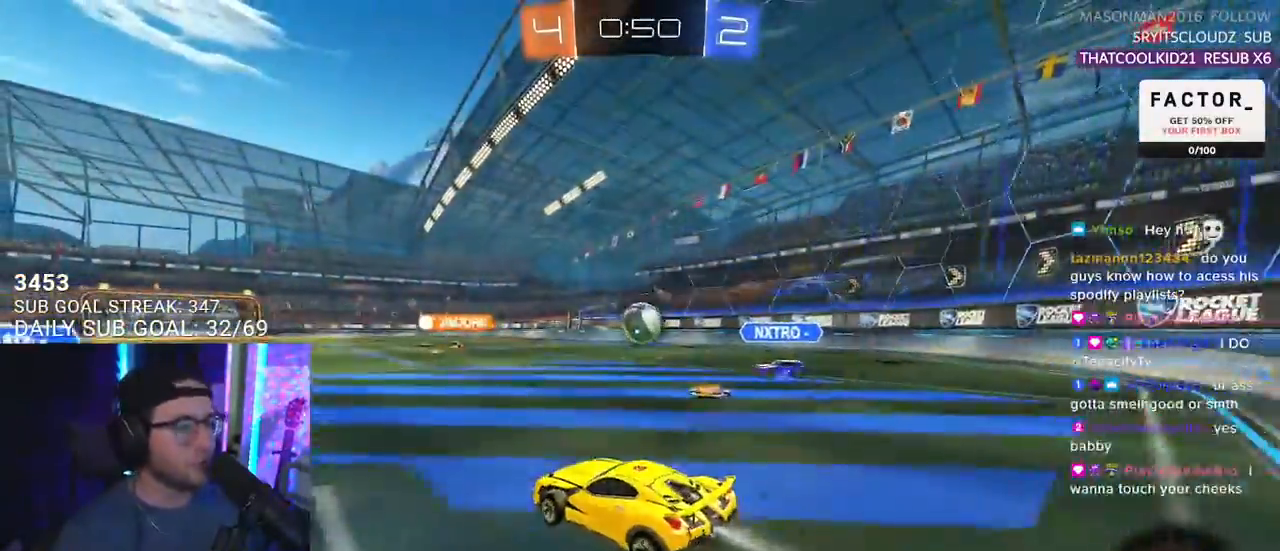
{"dt_ms": 500, "buttons": ["R1", "R2"], "left_stick": "right", "right_stick": "center", "events": [[433, "left_stick", "right"]]}
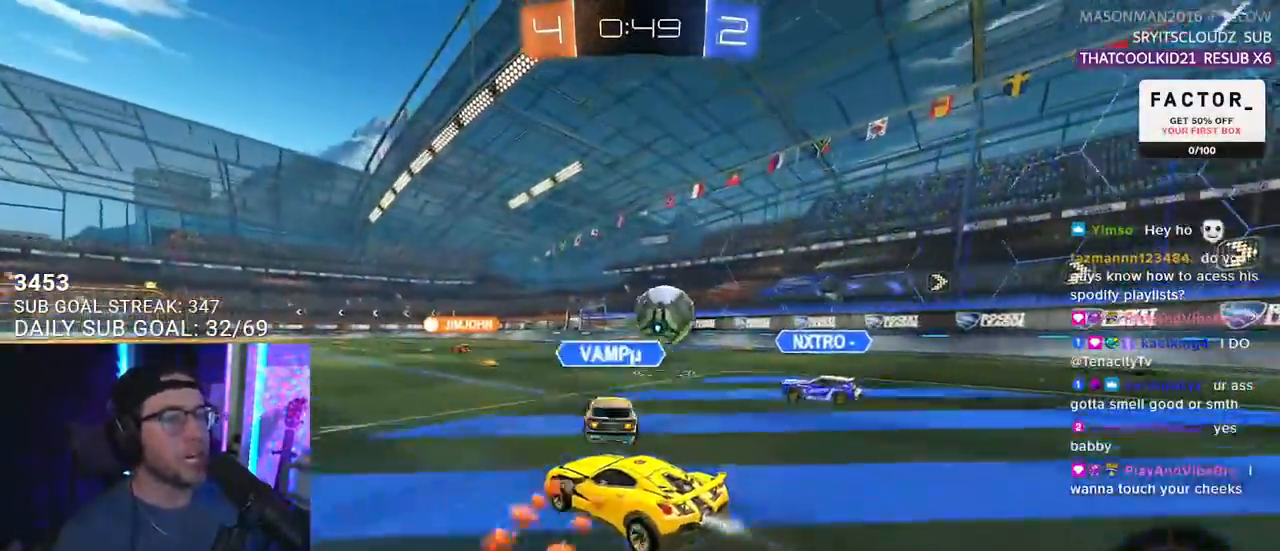
{"dt_ms": 500, "buttons": ["TRIANGLE", "R1", "R2"], "left_stick": "right", "right_stick": "center", "events": [[267, "R1", "up"], [367, "R1", "down"], [383, "TRIANGLE", "down"]]}
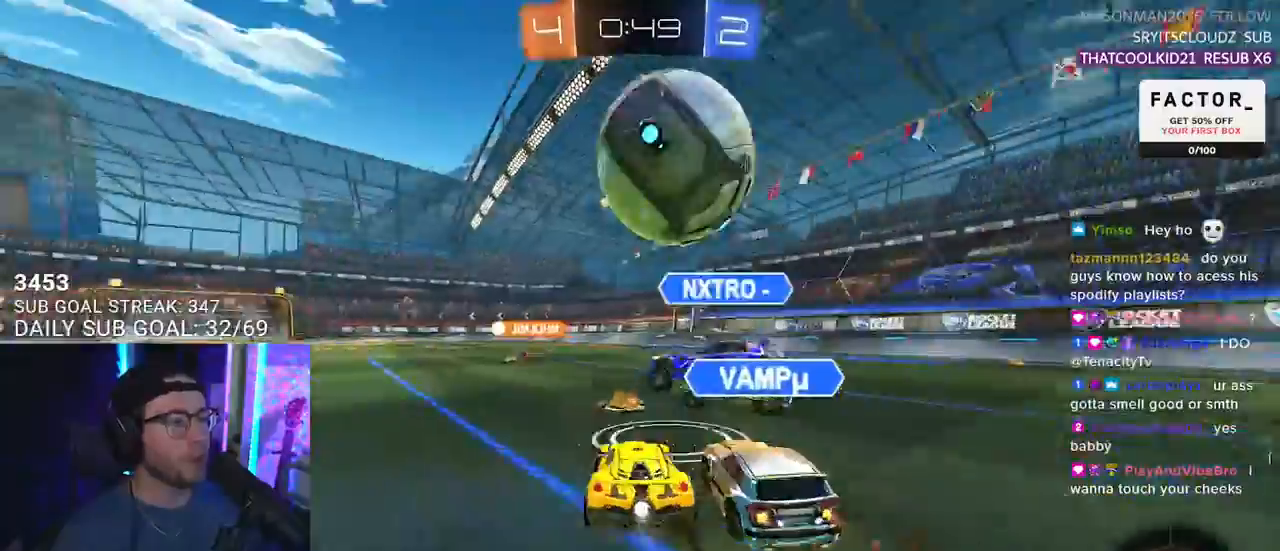
{"dt_ms": 500, "buttons": ["R1", "R2"], "left_stick": "left", "right_stick": "center", "events": [[33, "TRIANGLE", "up"], [50, "left_stick", "left"], [317, "left_stick", "up-right"], [367, "left_stick", "center"], [433, "left_stick", "left"]]}
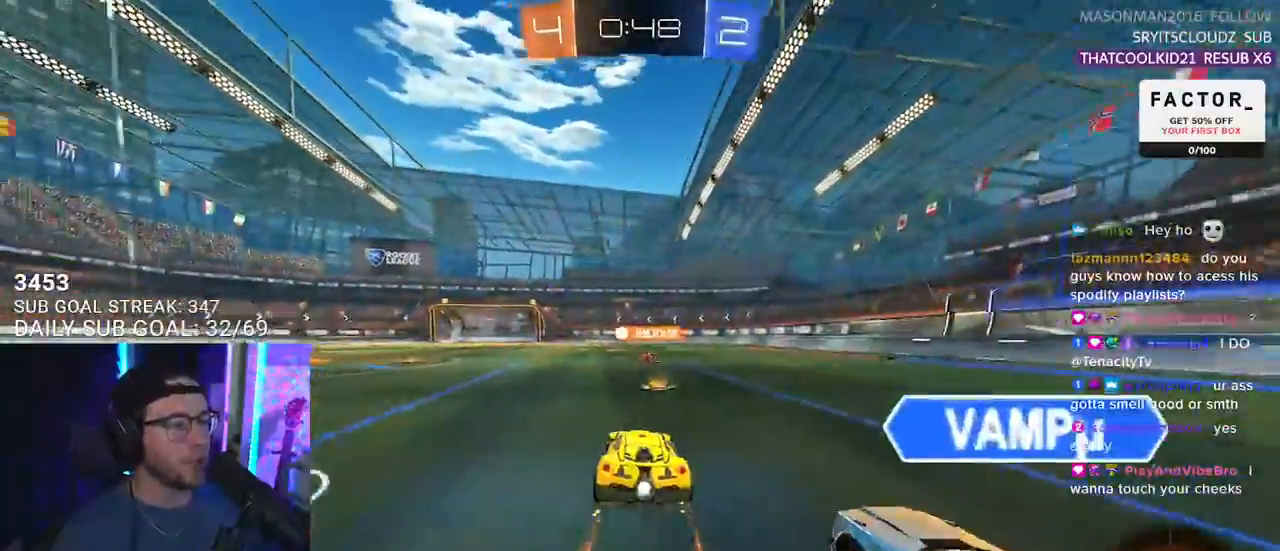
{"dt_ms": 500, "buttons": ["R2"], "left_stick": "center", "right_stick": "center", "events": [[17, "left_stick", "center"], [33, "R1", "up"]]}
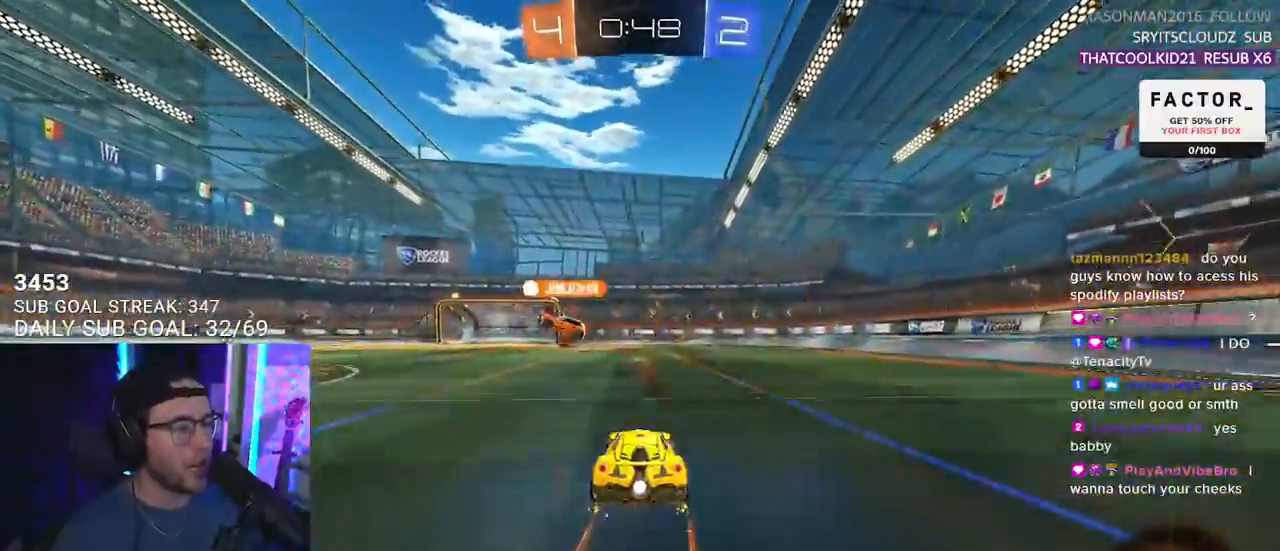
{"dt_ms": 500, "buttons": ["R2"], "left_stick": "center", "right_stick": "center", "events": [[83, "TRIANGLE", "down"], [183, "TRIANGLE", "up"], [400, "left_stick", "down-left"], [500, "left_stick", "center"]]}
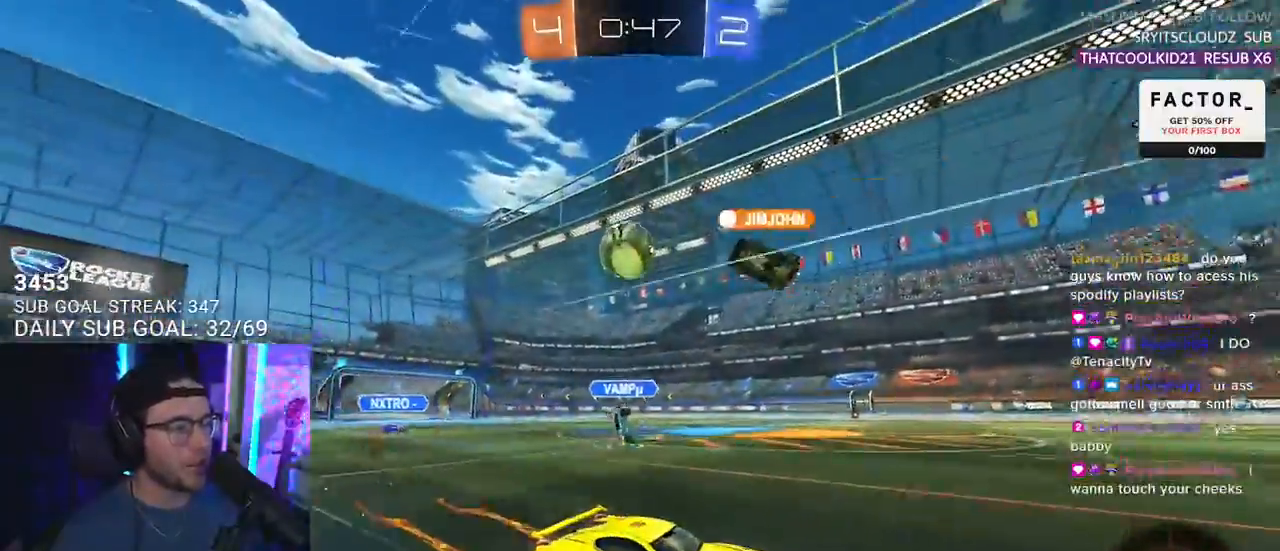
{"dt_ms": 500, "buttons": ["R2"], "left_stick": "center", "right_stick": "center", "events": [[333, "left_stick", "left"], [467, "left_stick", "center"]]}
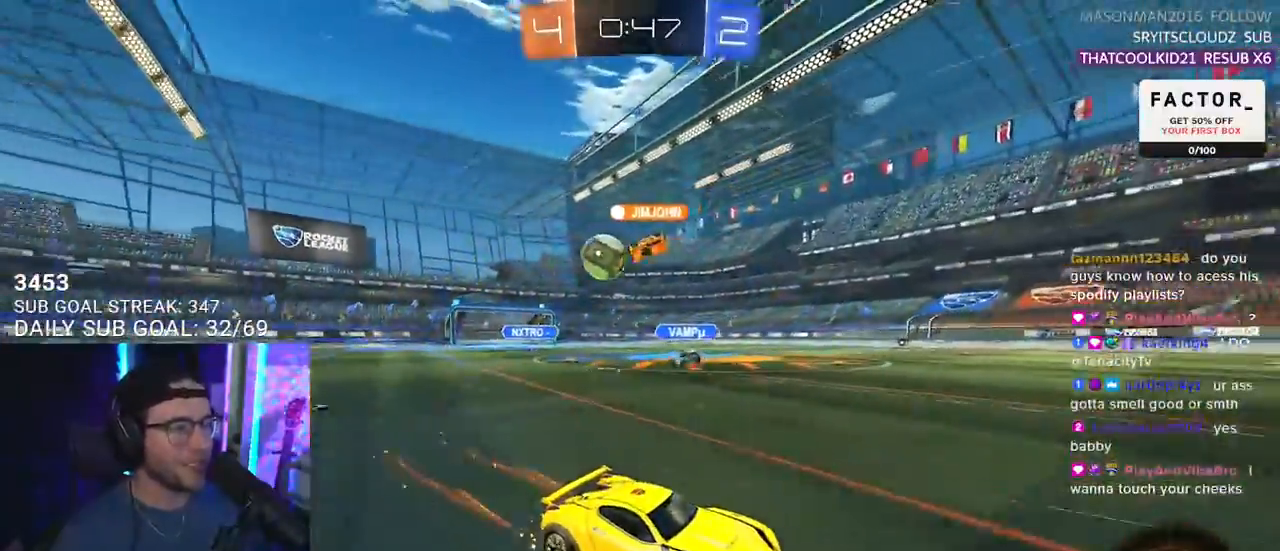
{"dt_ms": 500, "buttons": ["TRIANGLE", "R2"], "left_stick": "center", "right_stick": "center", "events": [[133, "TRIANGLE", "down"], [233, "TRIANGLE", "up"], [283, "left_stick", "left"], [383, "left_stick", "center"], [467, "TRIANGLE", "down"]]}
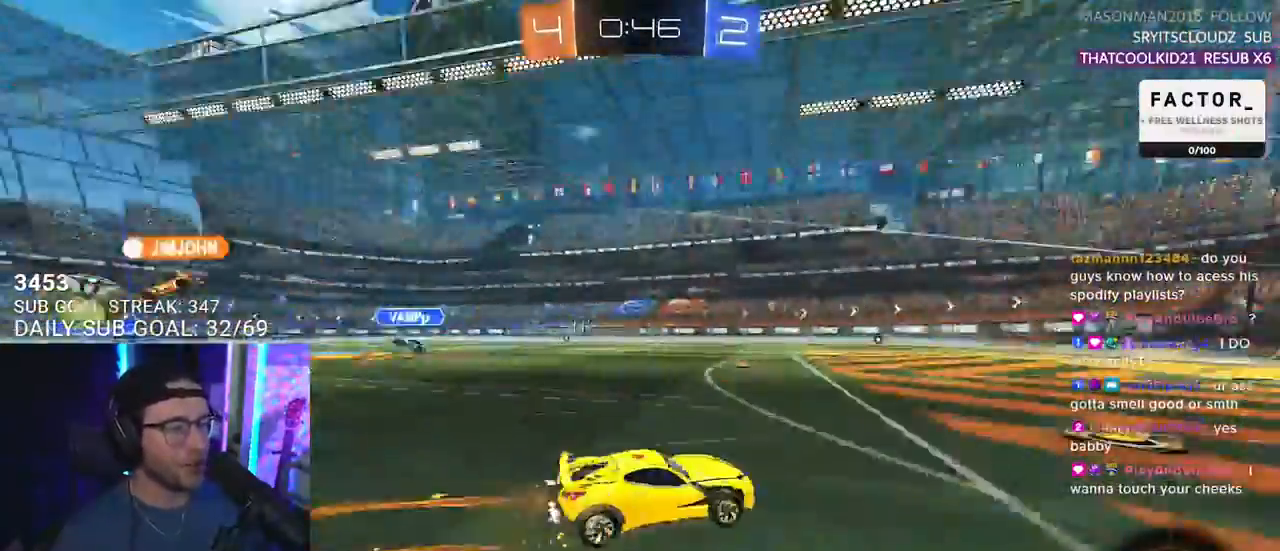
{"dt_ms": 500, "buttons": ["R2"], "left_stick": "left", "right_stick": "center", "events": [[83, "TRIANGLE", "up"], [150, "left_stick", "left"], [250, "left_stick", "center"], [483, "left_stick", "left"]]}
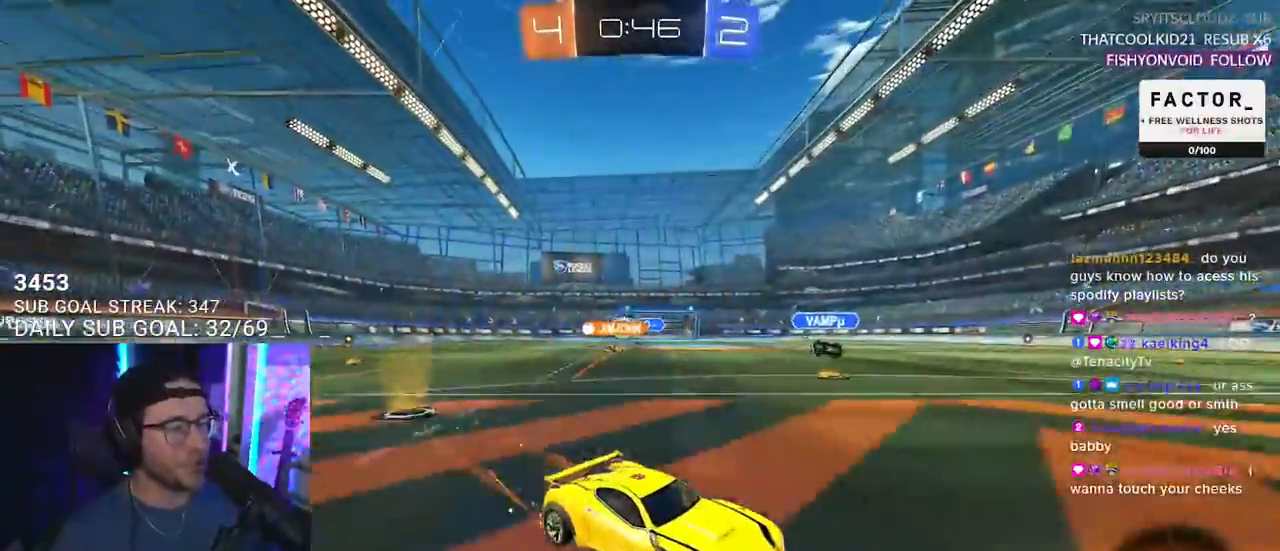
{"dt_ms": 500, "buttons": ["R2"], "left_stick": "right", "right_stick": "center", "events": [[50, "left_stick", "center"], [200, "left_stick", "right"], [283, "SQUARE", "down"], [467, "SQUARE", "up"]]}
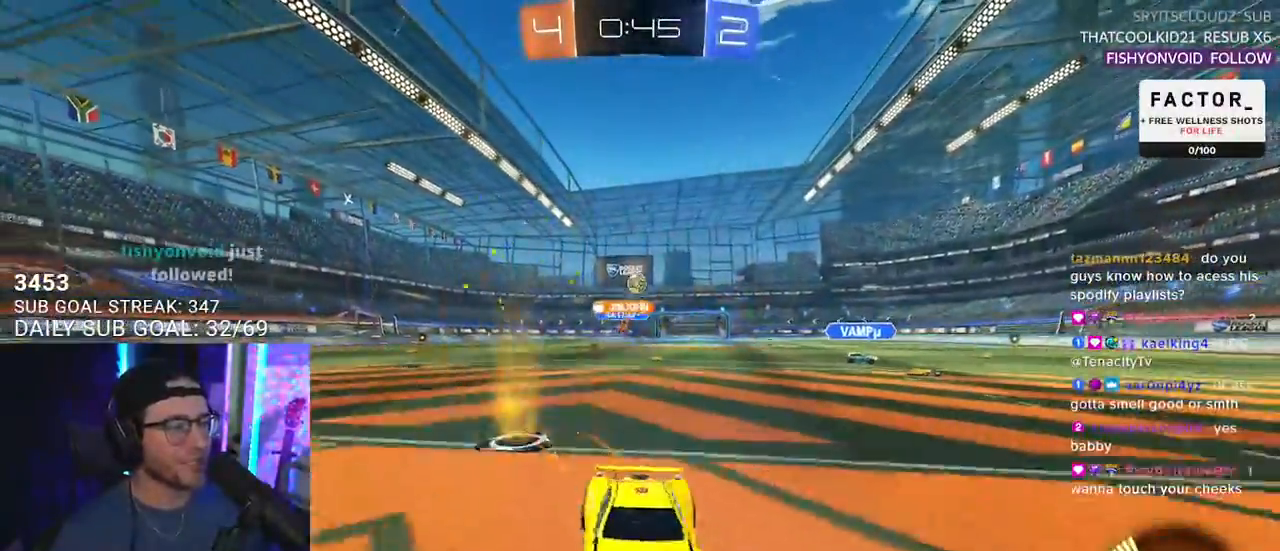
{"dt_ms": 500, "buttons": ["SQUARE", "R2"], "left_stick": "right", "right_stick": "center", "events": [[350, "SQUARE", "down"]]}
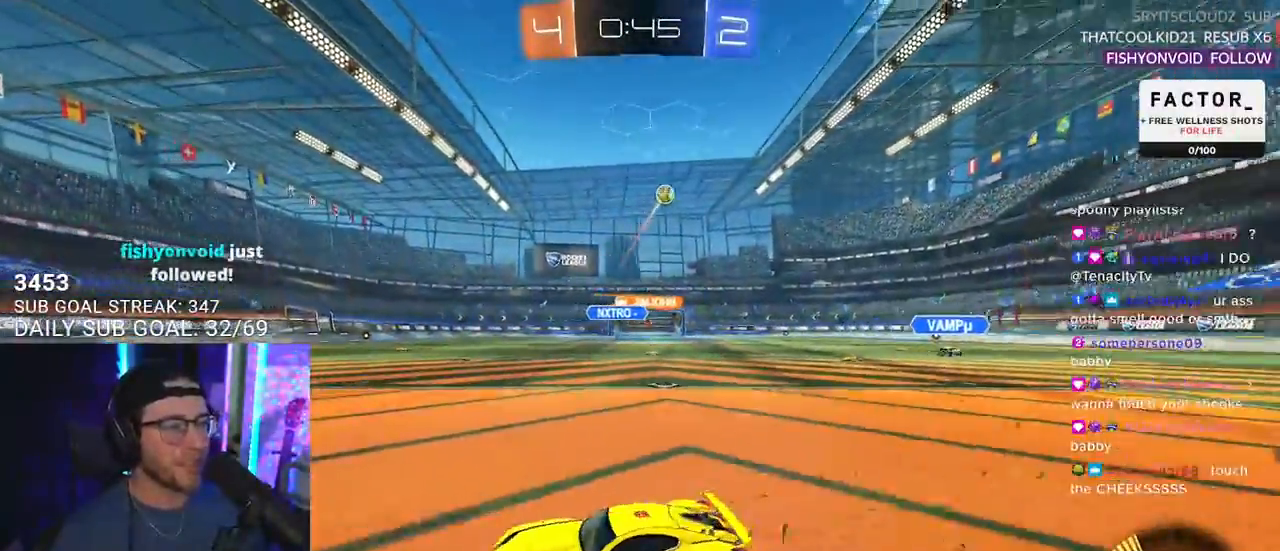
{"dt_ms": 500, "buttons": ["R2"], "left_stick": "right", "right_stick": "center", "events": [[33, "SQUARE", "up"]]}
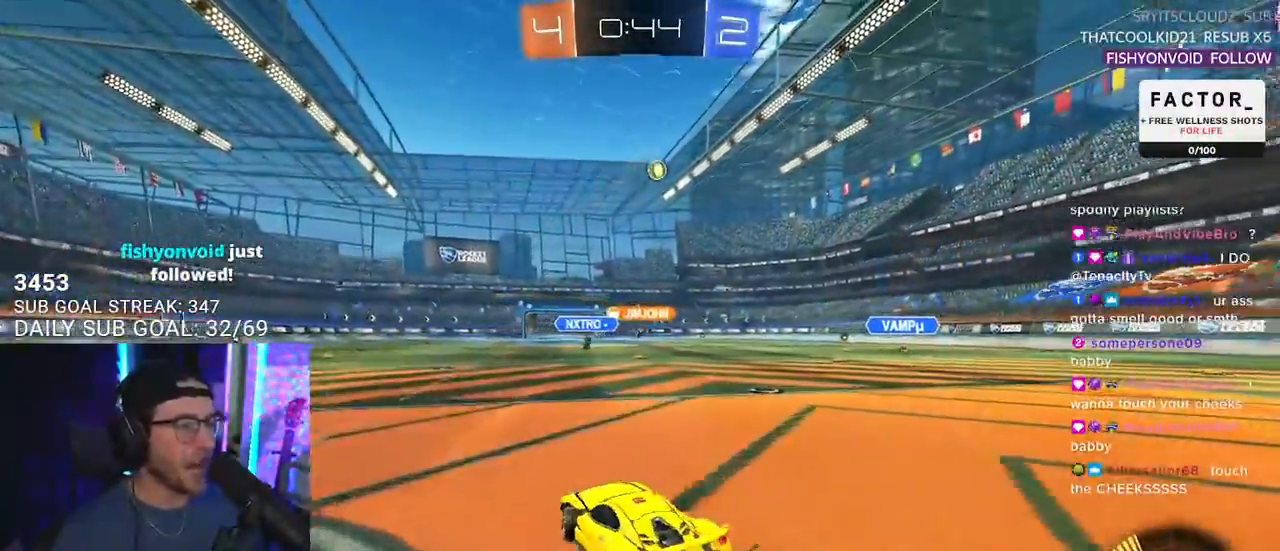
{"dt_ms": 500, "buttons": ["R2"], "left_stick": "center", "right_stick": "center", "events": [[417, "left_stick", "center"]]}
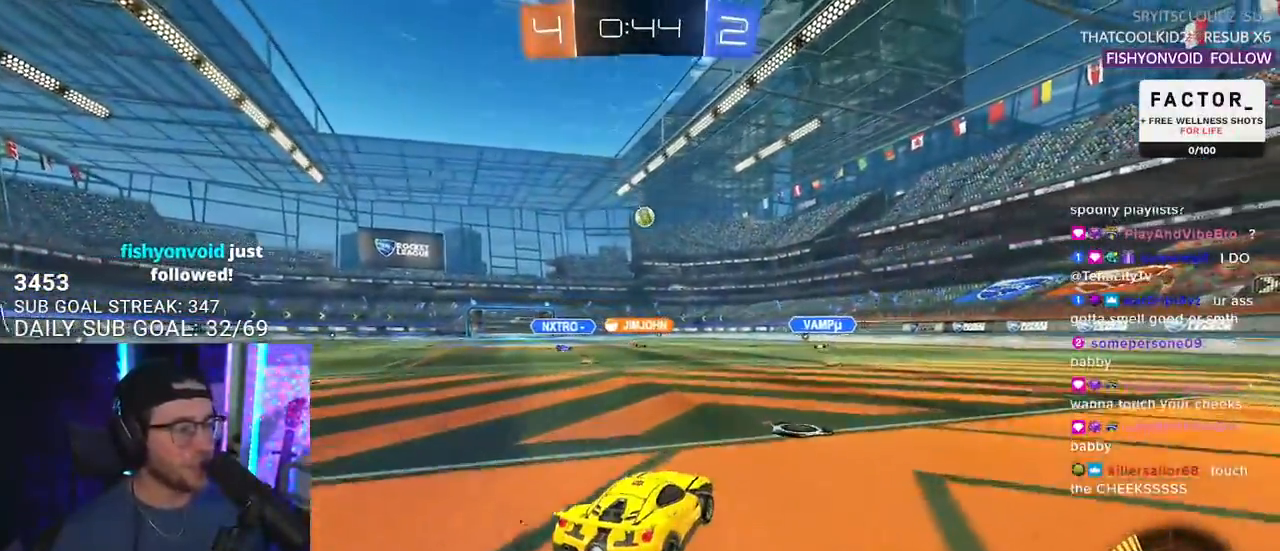
{"dt_ms": 500, "buttons": ["R1", "R2"], "left_stick": "center", "right_stick": "center", "events": [[283, "left_stick", "up-right"], [300, "R1", "down"], [350, "left_stick", "center"]]}
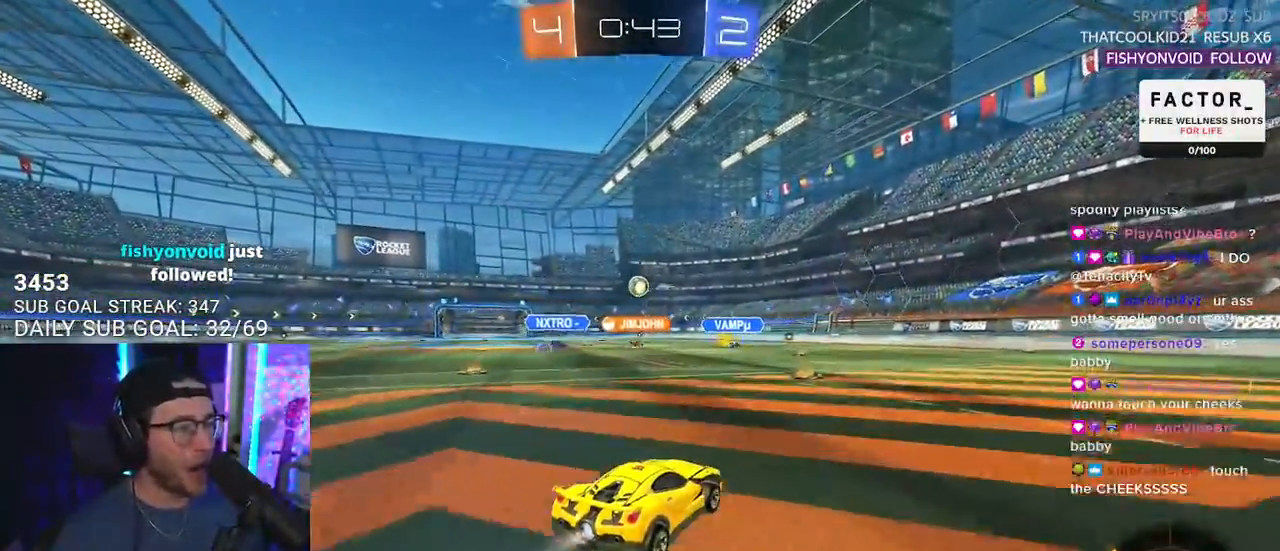
{"dt_ms": 500, "buttons": ["R1", "R2"], "left_stick": "down-left", "right_stick": "center", "events": [[383, "left_stick", "down-left"]]}
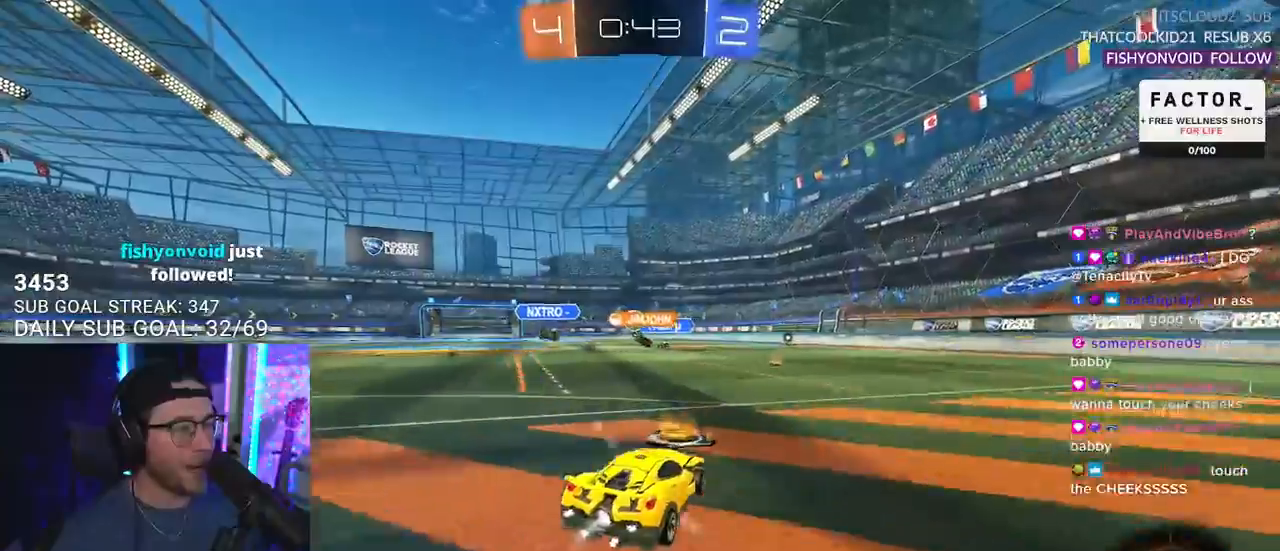
{"dt_ms": 500, "buttons": ["R2"], "left_stick": "left", "right_stick": "center", "events": [[17, "left_stick", "center"], [283, "R1", "up"], [483, "left_stick", "left"]]}
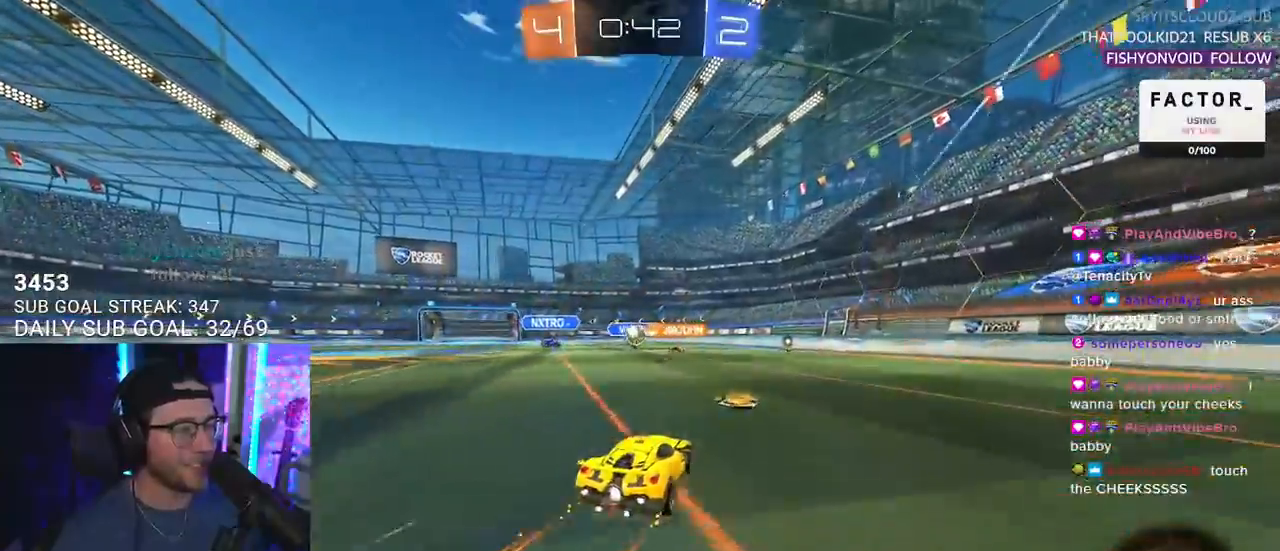
{"dt_ms": 500, "buttons": ["R2"], "left_stick": "right", "right_stick": "center", "events": [[283, "left_stick", "center"], [500, "left_stick", "right"]]}
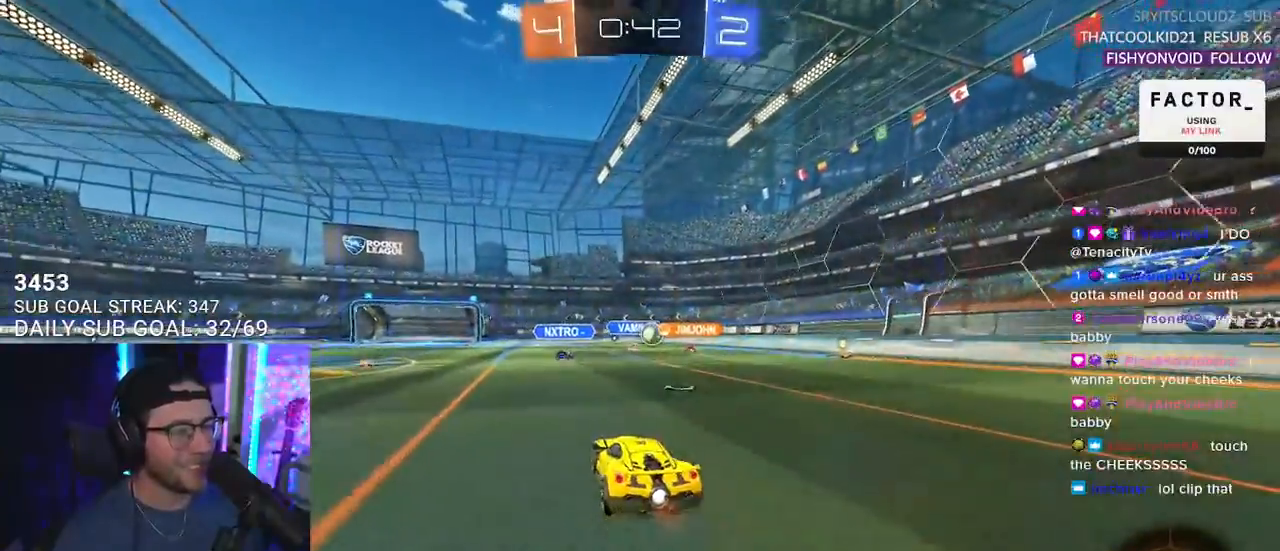
{"dt_ms": 500, "buttons": ["R2"], "left_stick": "center", "right_stick": "center", "events": [[183, "left_stick", "center"], [383, "left_stick", "left"], [500, "left_stick", "center"]]}
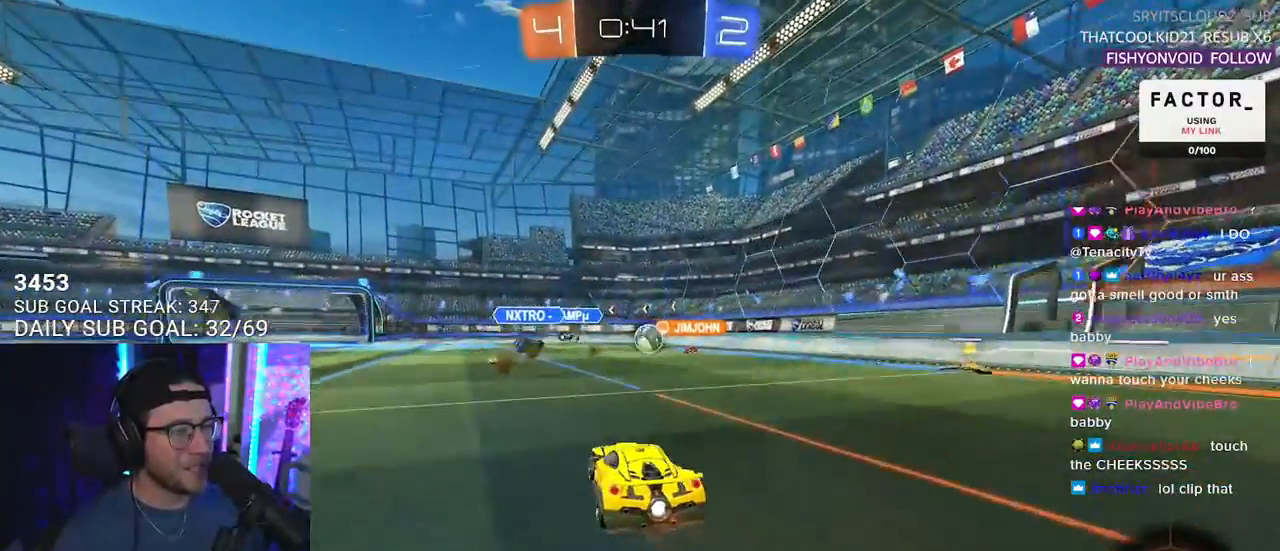
{"dt_ms": 500, "buttons": ["R2"], "left_stick": "right", "right_stick": "center", "events": [[217, "left_stick", "down-left"], [450, "left_stick", "right"]]}
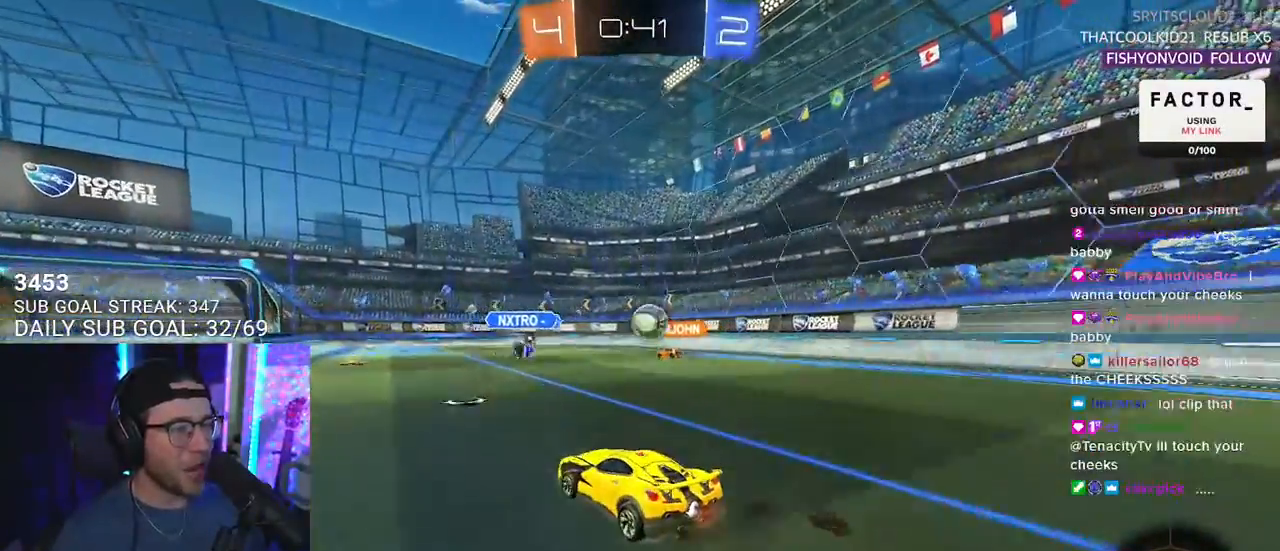
{"dt_ms": 500, "buttons": ["L2", "R2"], "left_stick": "center", "right_stick": "center", "events": [[83, "left_stick", "center"], [133, "R2", "up"], [167, "L2", "down"], [183, "left_stick", "left"], [283, "R2", "down"], [383, "left_stick", "center"]]}